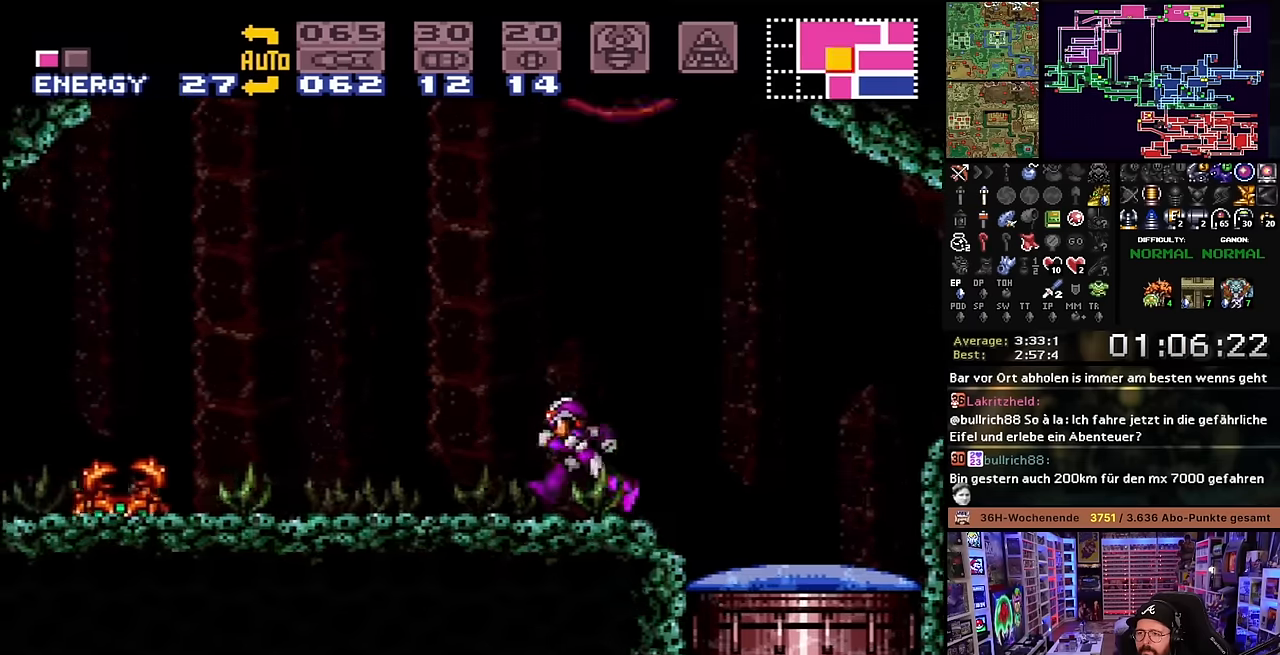
Gameplay with a controller (Nintendo layout); each line is a JSON object with the inputs held at the frame after it. "events" lists button and stick changes between this image and that frame as [ms after this image, input, new state], when the widget could be followed in between. Not read: L3 R3.
{"buttons": ["B"], "events": [[200, "B", "down"], [216, "X", "up"], [283, "DPAD_LEFT", "up"]]}
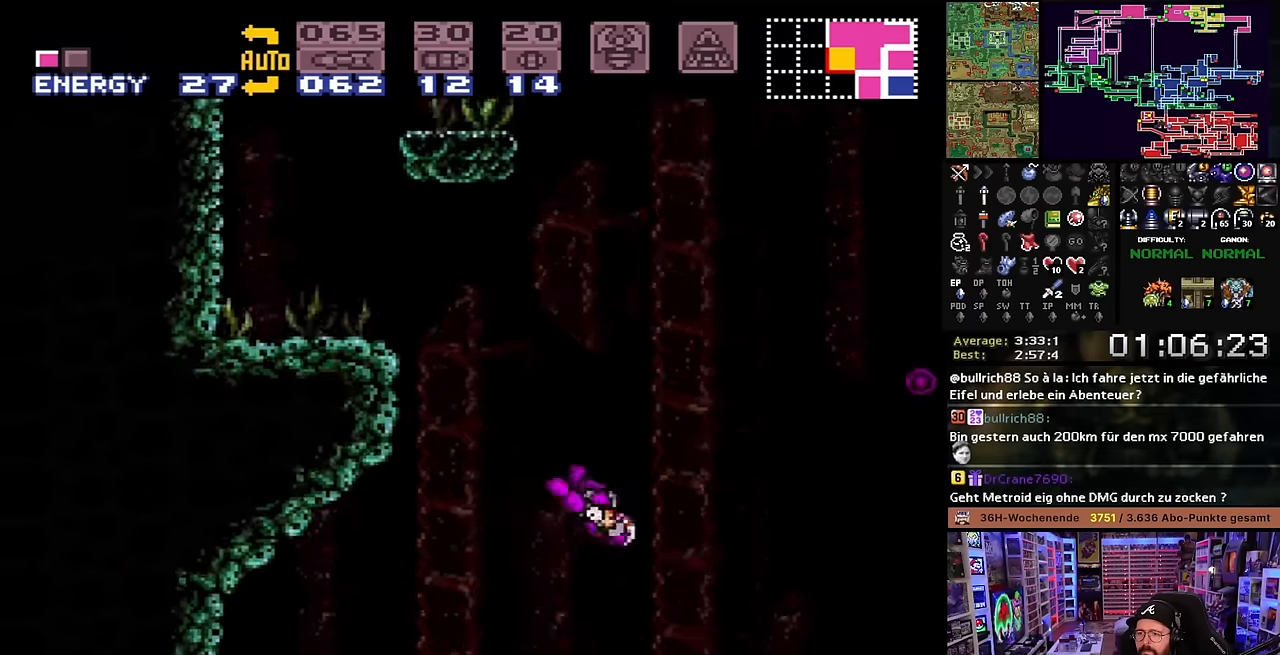
{"buttons": ["X", "DPAD_LEFT"], "events": [[283, "DPAD_LEFT", "down"], [400, "B", "up"], [400, "X", "down"]]}
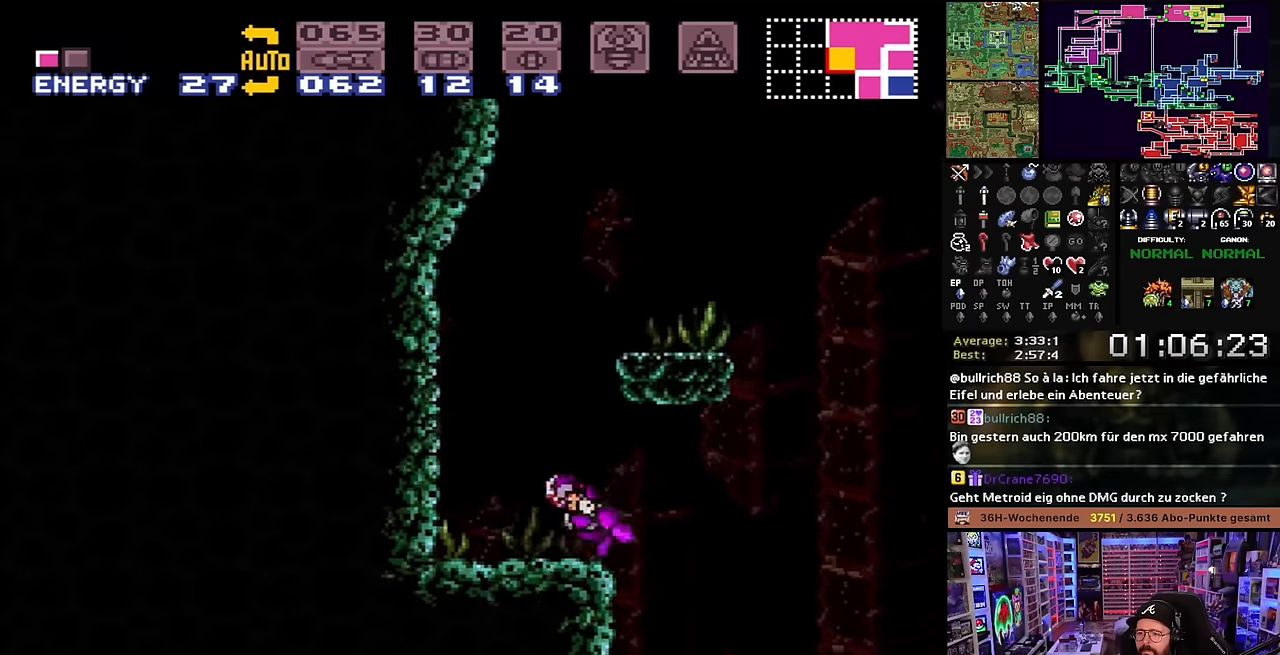
{"buttons": ["X", "DPAD_RIGHT"], "events": [[83, "DPAD_LEFT", "up"], [183, "DPAD_UP", "down"], [183, "X", "up"], [200, "B", "down"], [200, "DPAD_RIGHT", "down"], [200, "DPAD_UP", "up"], [466, "B", "up"], [483, "X", "down"]]}
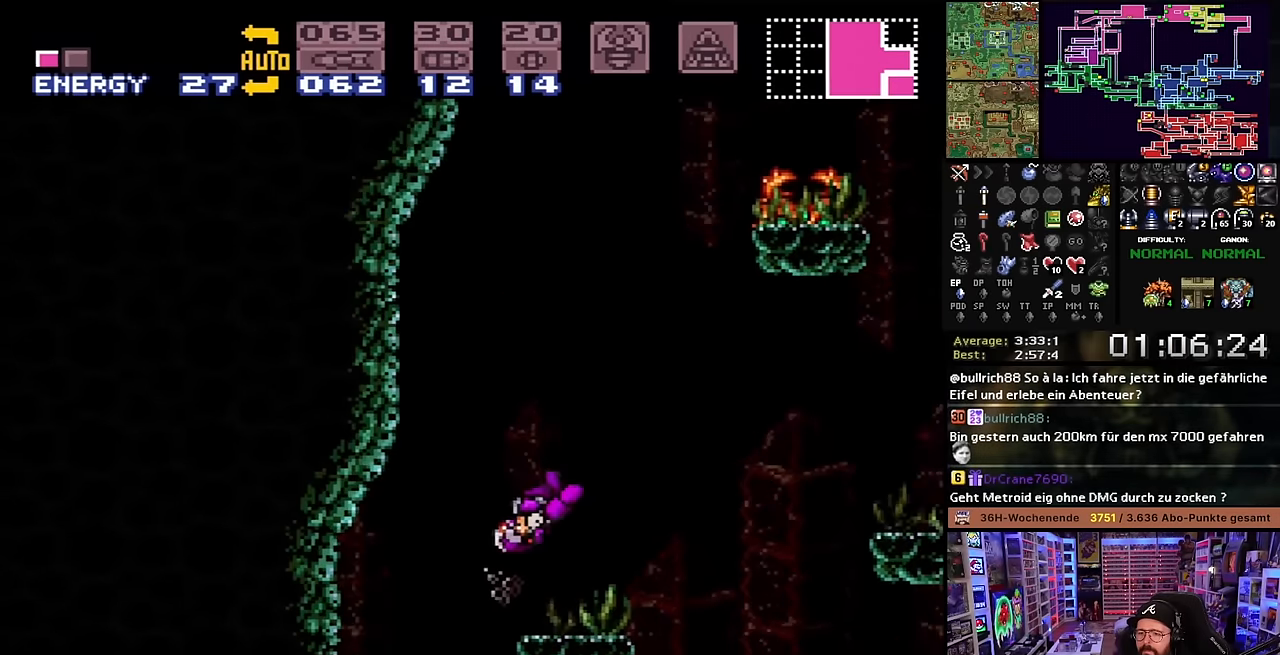
{"buttons": ["B", "DPAD_RIGHT"], "events": [[100, "X", "up"], [116, "X", "down"], [250, "DPAD_LEFT", "down"], [250, "DPAD_RIGHT", "up"], [300, "X", "up"], [400, "B", "down"], [400, "DPAD_LEFT", "up"], [450, "DPAD_RIGHT", "down"]]}
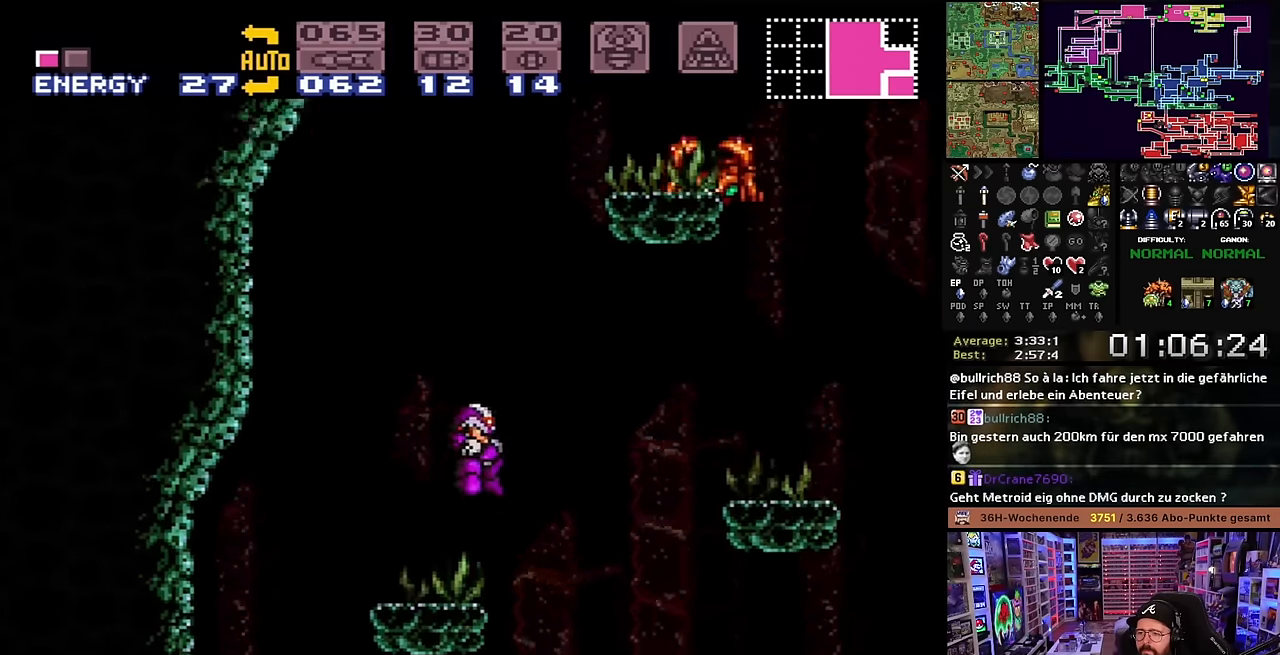
{"buttons": ["DPAD_RIGHT"], "events": [[150, "DPAD_RIGHT", "up"], [233, "DPAD_RIGHT", "down"], [300, "Y", "down"], [433, "B", "up"], [433, "Y", "up"]]}
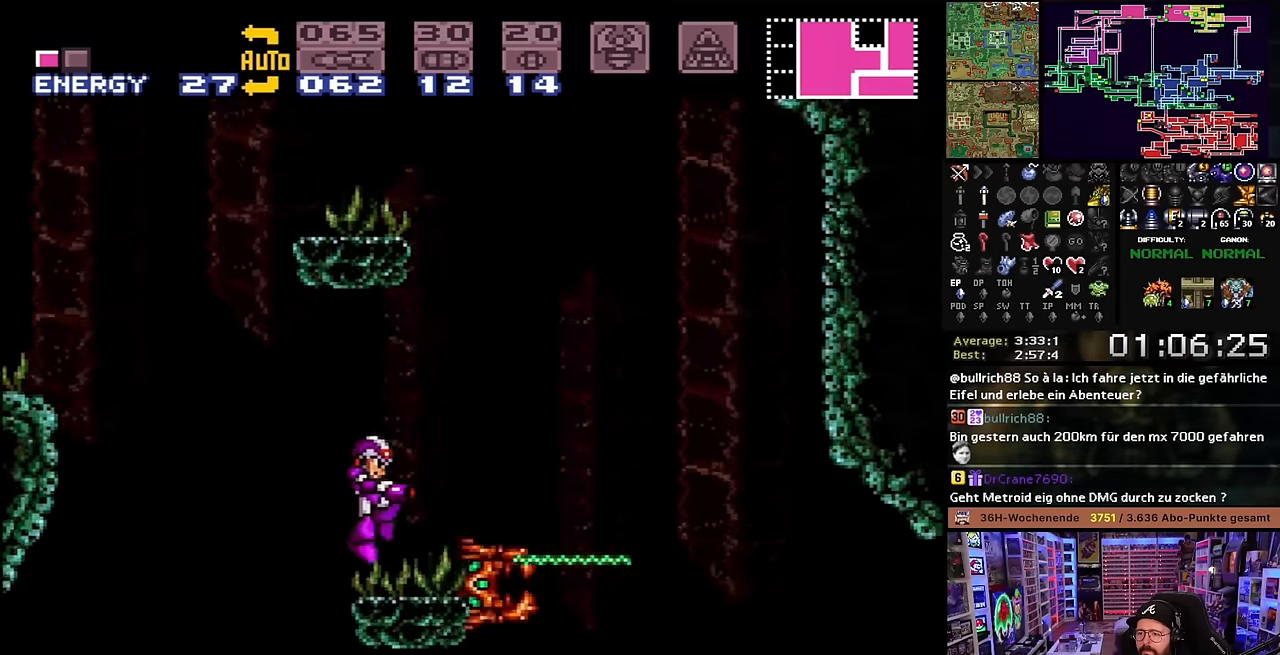
{"buttons": ["B", "DPAD_LEFT"], "events": [[66, "DPAD_RIGHT", "up"], [183, "DPAD_RIGHT", "down"], [233, "B", "down"], [416, "DPAD_RIGHT", "up"], [466, "DPAD_LEFT", "down"]]}
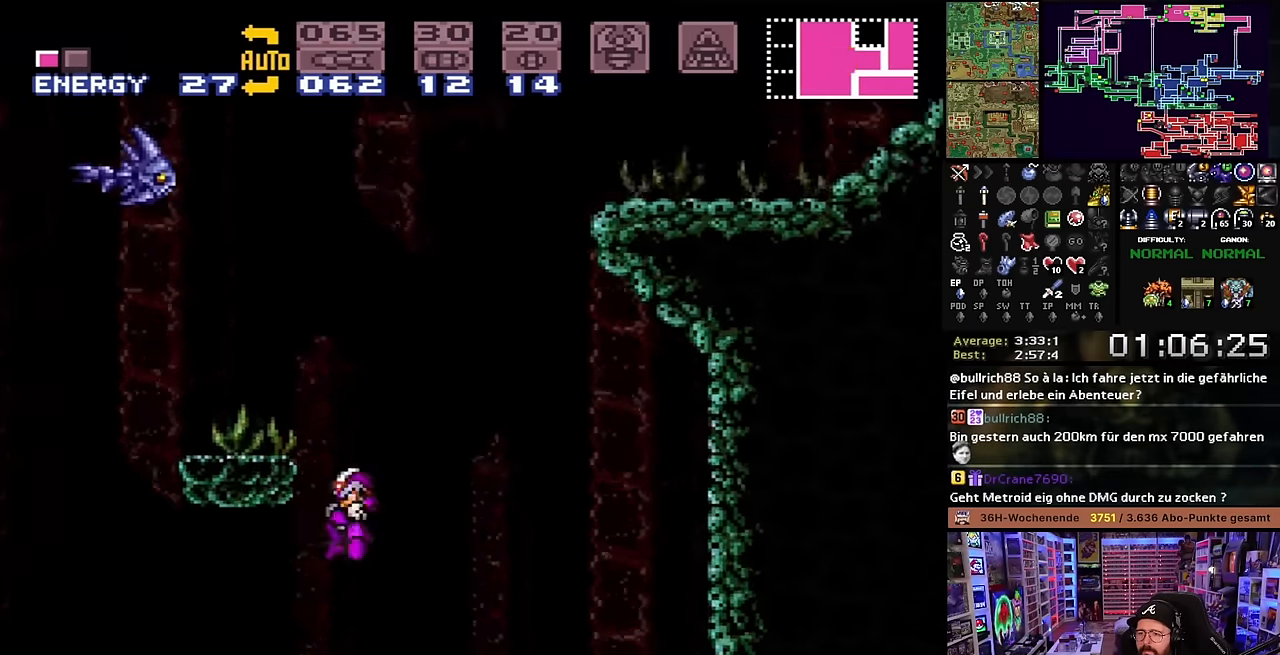
{"buttons": ["Y", "DPAD_UP"], "events": [[200, "B", "up"], [333, "DPAD_LEFT", "up"], [333, "DPAD_UP", "down"], [400, "Y", "down"], [483, "DPAD_UP", "up"], [500, "DPAD_UP", "down"]]}
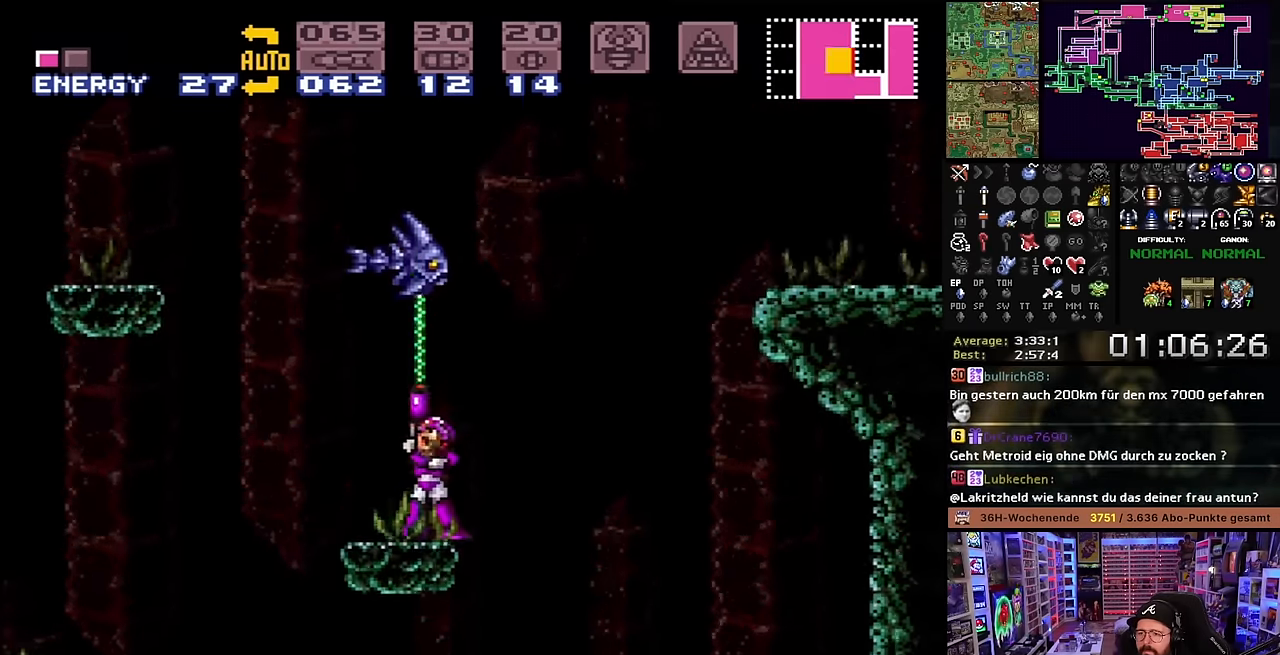
{"buttons": ["B", "DPAD_LEFT"], "events": [[33, "Y", "up"], [183, "Y", "down"], [300, "Y", "up"], [350, "DPAD_LEFT", "down"], [350, "DPAD_UP", "up"], [400, "DPAD_LEFT", "up"], [416, "B", "down"], [416, "DPAD_LEFT", "down"]]}
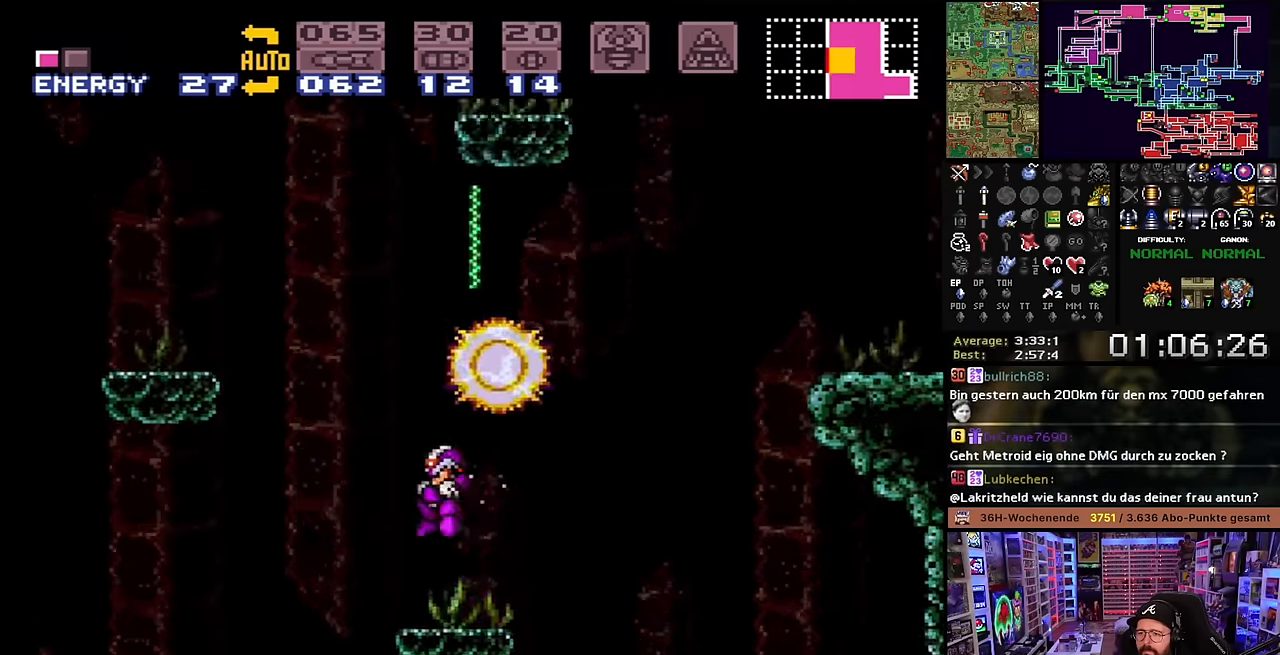
{"buttons": ["B", "DPAD_RIGHT"], "events": [[50, "DPAD_LEFT", "up"], [316, "DPAD_RIGHT", "down"]]}
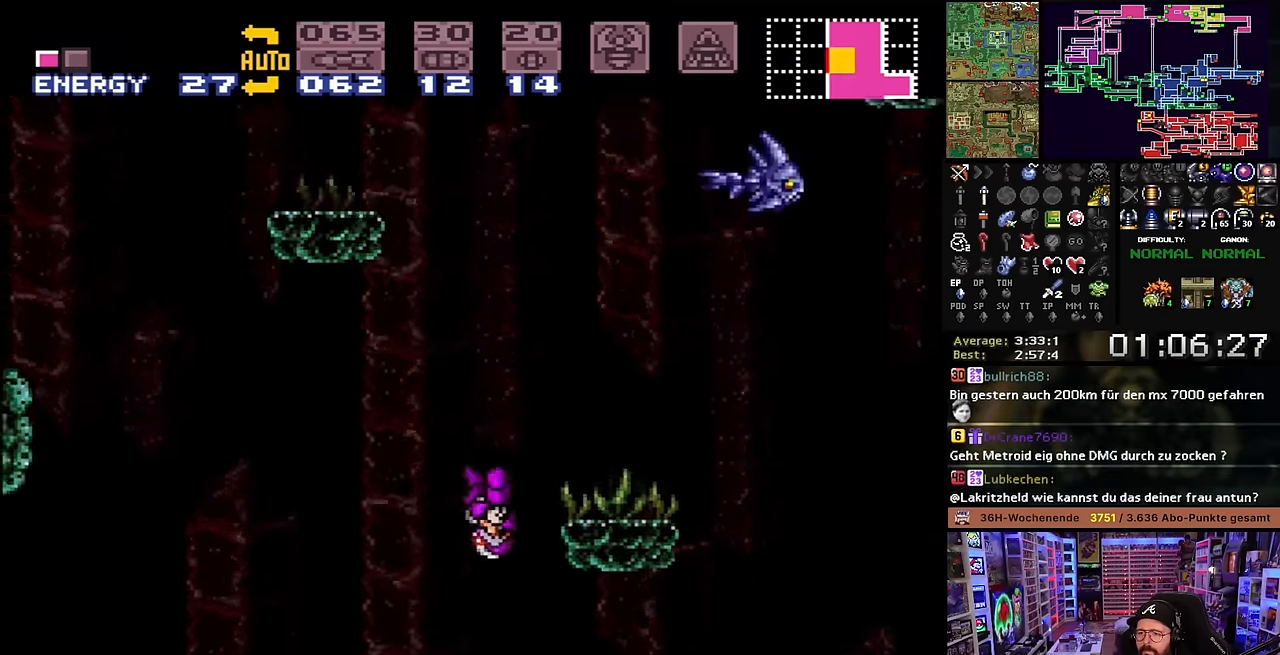
{"buttons": ["DPAD_LEFT"], "events": [[316, "B", "up"], [333, "DPAD_RIGHT", "up"], [433, "DPAD_LEFT", "down"]]}
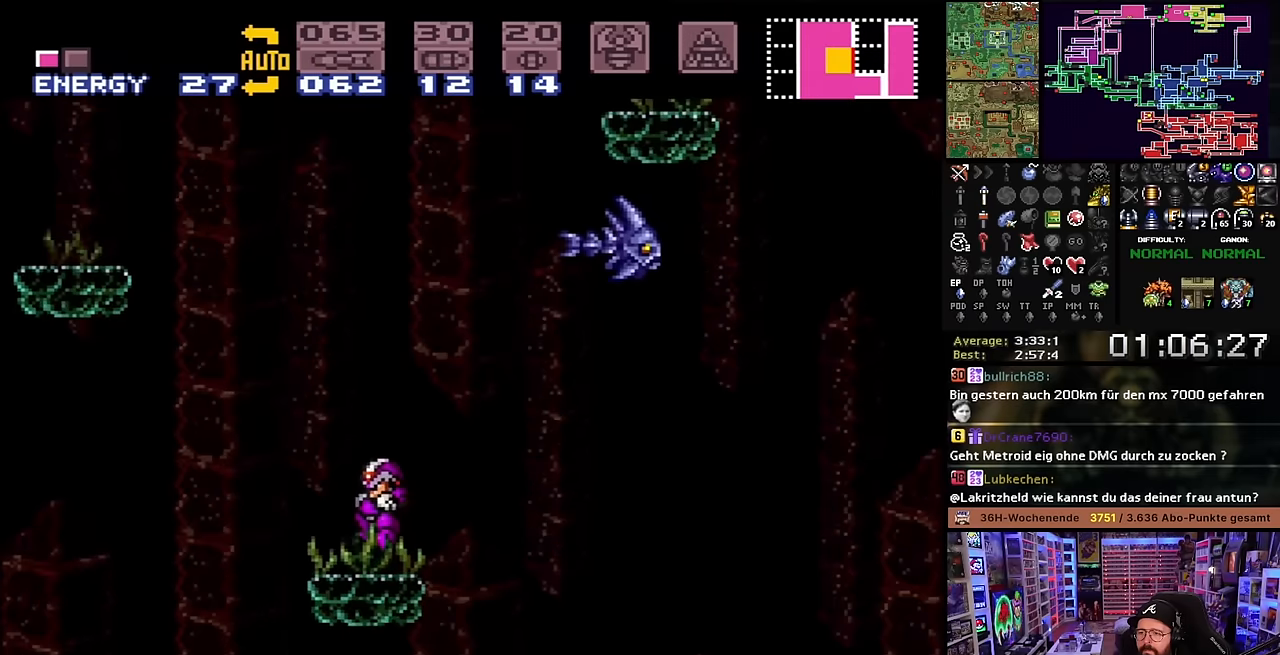
{"buttons": ["B", "DPAD_LEFT"], "events": [[133, "B", "down"], [216, "DPAD_UP", "down"], [266, "DPAD_UP", "up"]]}
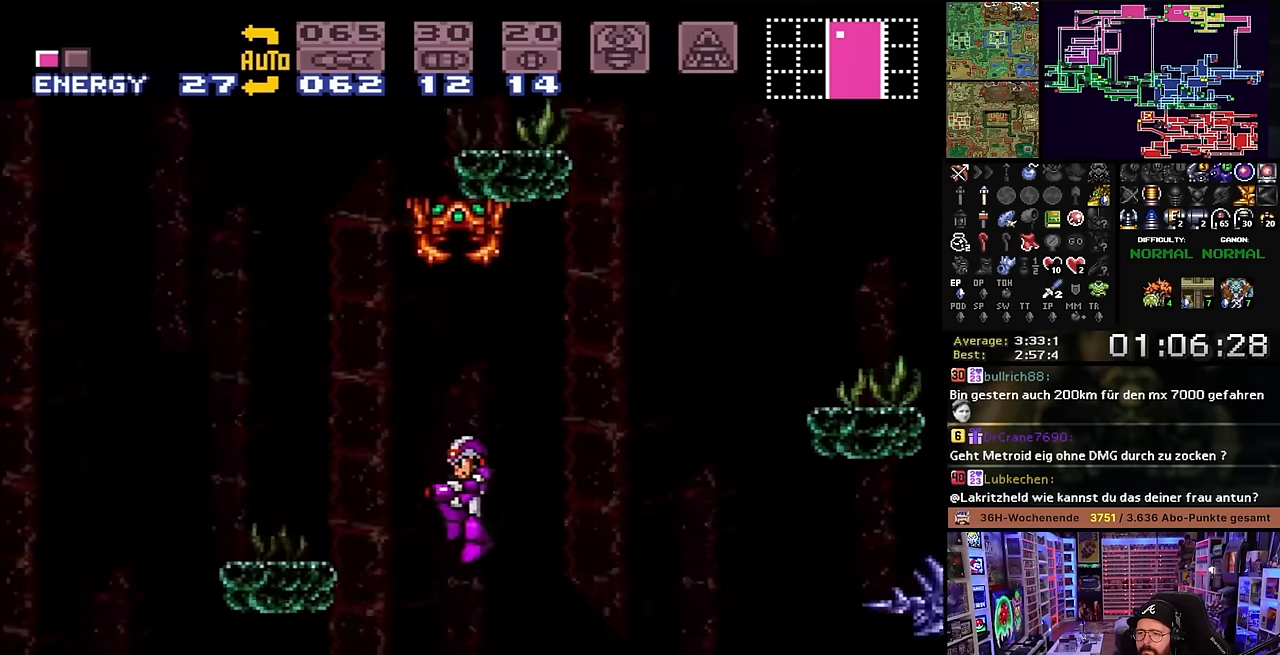
{"buttons": ["DPAD_LEFT"], "events": [[66, "B", "up"]]}
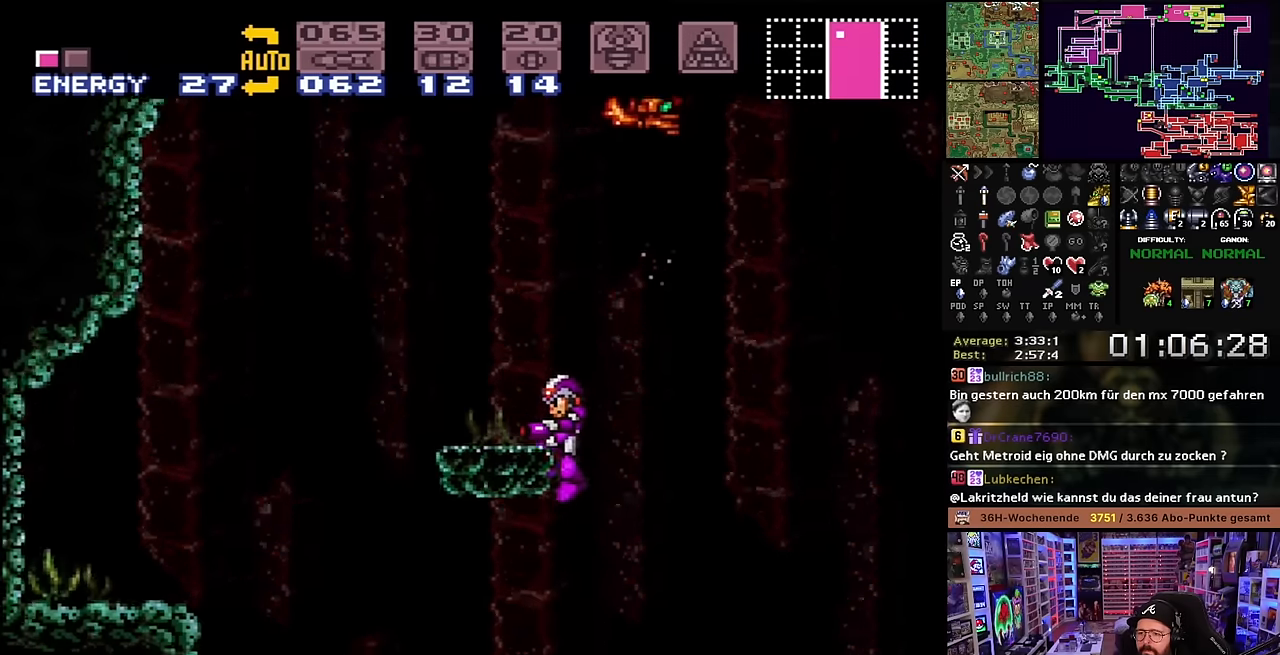
{"buttons": ["DPAD_LEFT"], "events": [[100, "B", "down"], [200, "DPAD_LEFT", "up"], [233, "DPAD_RIGHT", "down"], [300, "DPAD_UP", "down"], [333, "DPAD_RIGHT", "up"], [350, "B", "up"], [350, "DPAD_LEFT", "down"], [366, "DPAD_UP", "up"]]}
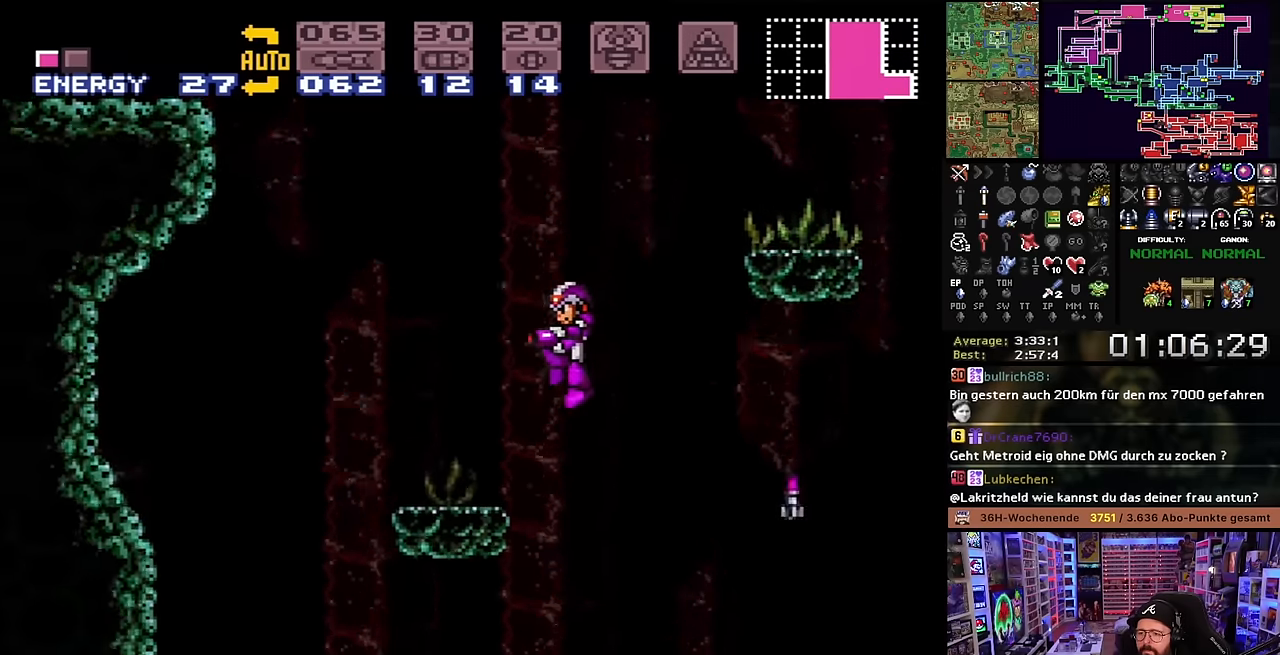
{"buttons": ["DPAD_LEFT"], "events": [[33, "DPAD_LEFT", "up"], [183, "DPAD_LEFT", "down"]]}
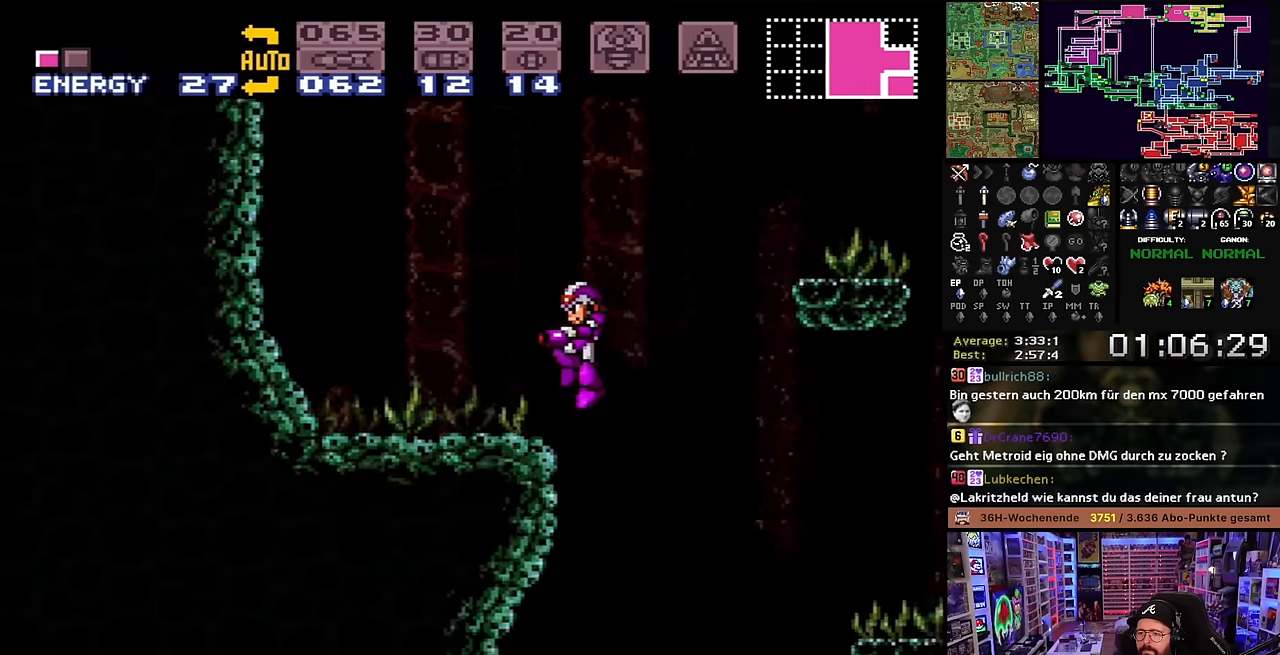
{"buttons": ["DPAD_RIGHT"], "events": [[200, "B", "down"], [316, "DPAD_LEFT", "up"], [350, "B", "up"], [400, "DPAD_RIGHT", "down"]]}
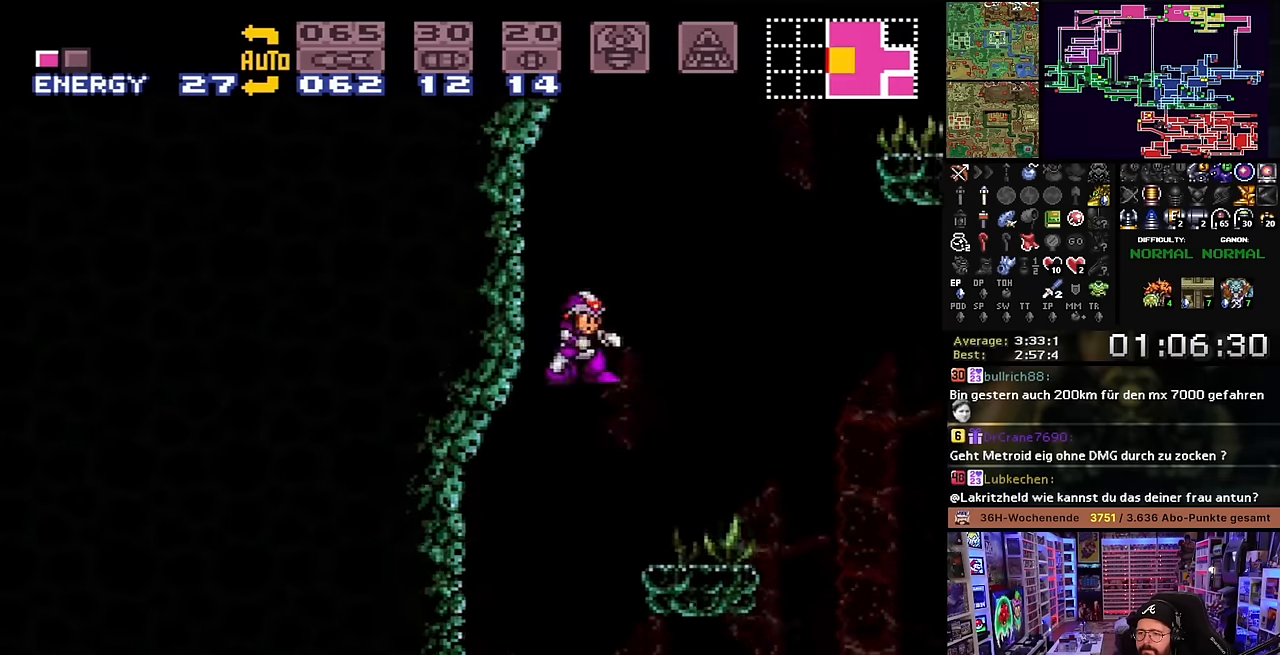
{"buttons": ["DPAD_LEFT"], "events": [[250, "B", "down"], [383, "DPAD_RIGHT", "up"], [416, "DPAD_LEFT", "down"], [483, "B", "up"]]}
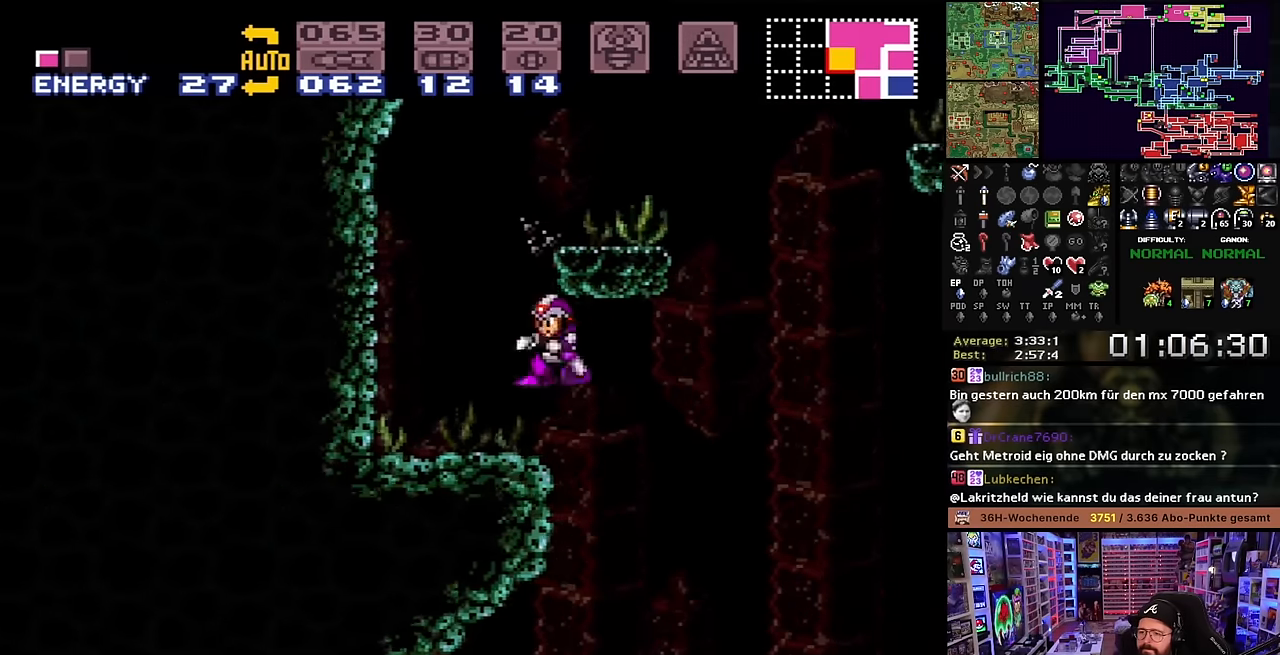
{"buttons": ["B", "DPAD_RIGHT"], "events": [[216, "DPAD_LEFT", "up"], [316, "B", "down"], [383, "DPAD_RIGHT", "down"], [483, "B", "up"], [483, "DPAD_RIGHT", "up"], [483, "START", "down"], [500, "B", "down"], [500, "DPAD_RIGHT", "down"], [500, "START", "up"]]}
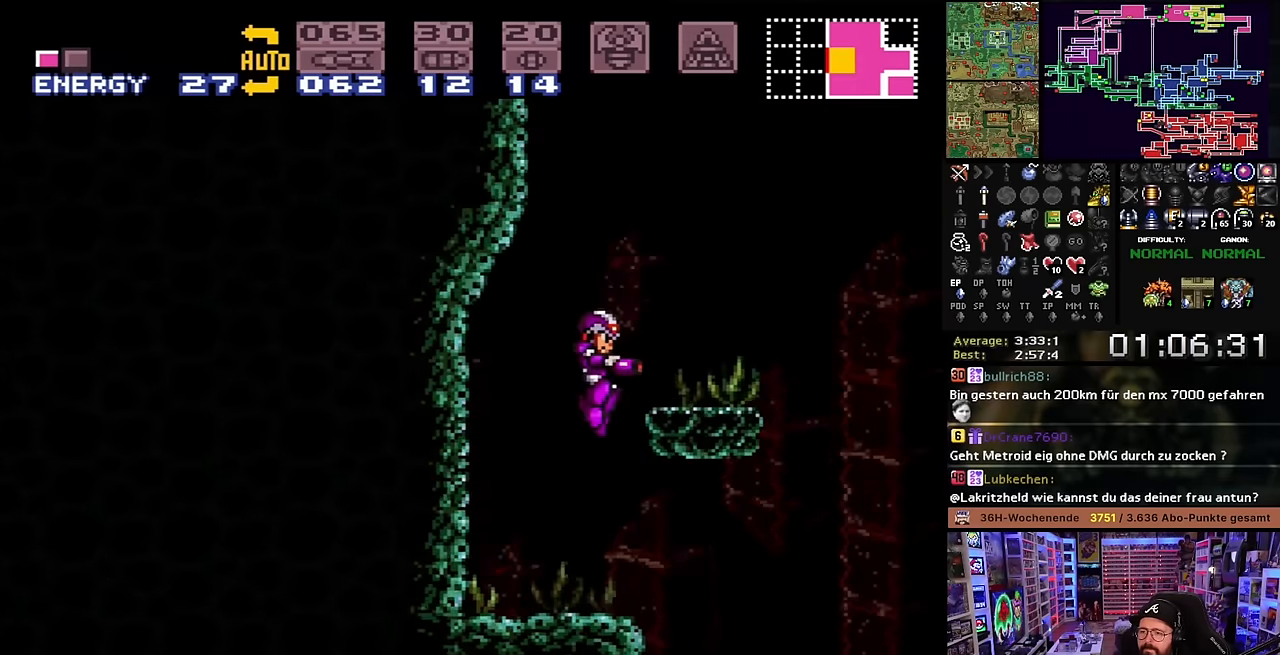
{"buttons": ["B", "DPAD_RIGHT"], "events": [[83, "B", "up"], [400, "DPAD_RIGHT", "up"], [400, "DPAD_UP", "down"], [416, "DPAD_RIGHT", "down"], [416, "DPAD_UP", "up"], [433, "B", "down"]]}
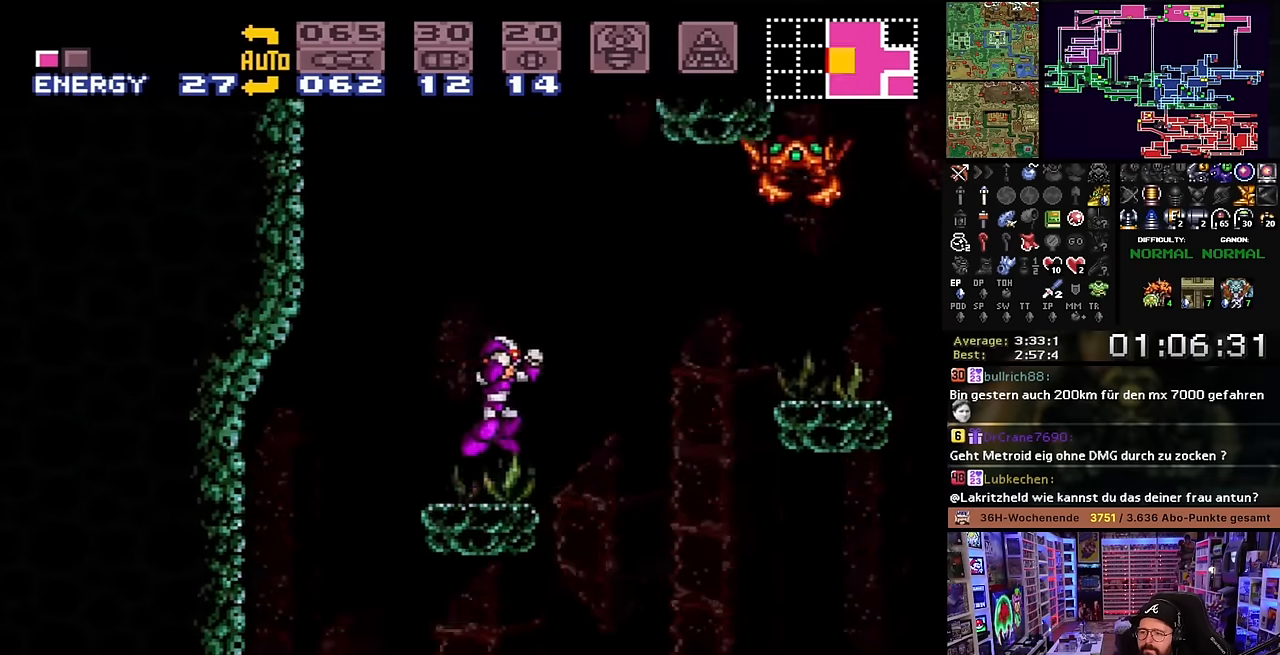
{"buttons": ["B"], "events": [[50, "DPAD_RIGHT", "up"], [116, "DPAD_LEFT", "down"], [233, "DPAD_LEFT", "up"], [333, "DPAD_LEFT", "down"], [466, "DPAD_LEFT", "up"]]}
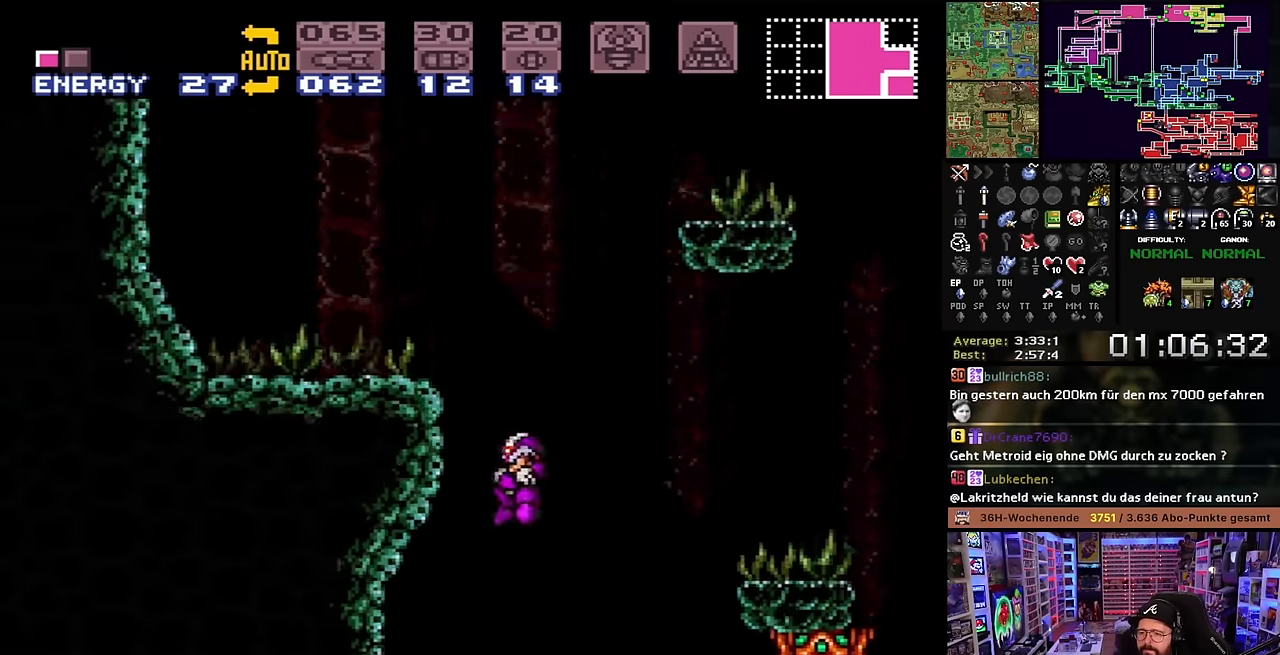
{"buttons": ["B", "DPAD_RIGHT"], "events": [[83, "B", "up"], [116, "DPAD_RIGHT", "down"], [183, "B", "down"], [183, "DPAD_RIGHT", "up"], [250, "DPAD_LEFT", "down"], [383, "B", "up"], [433, "DPAD_LEFT", "up"], [450, "B", "down"], [500, "DPAD_RIGHT", "down"]]}
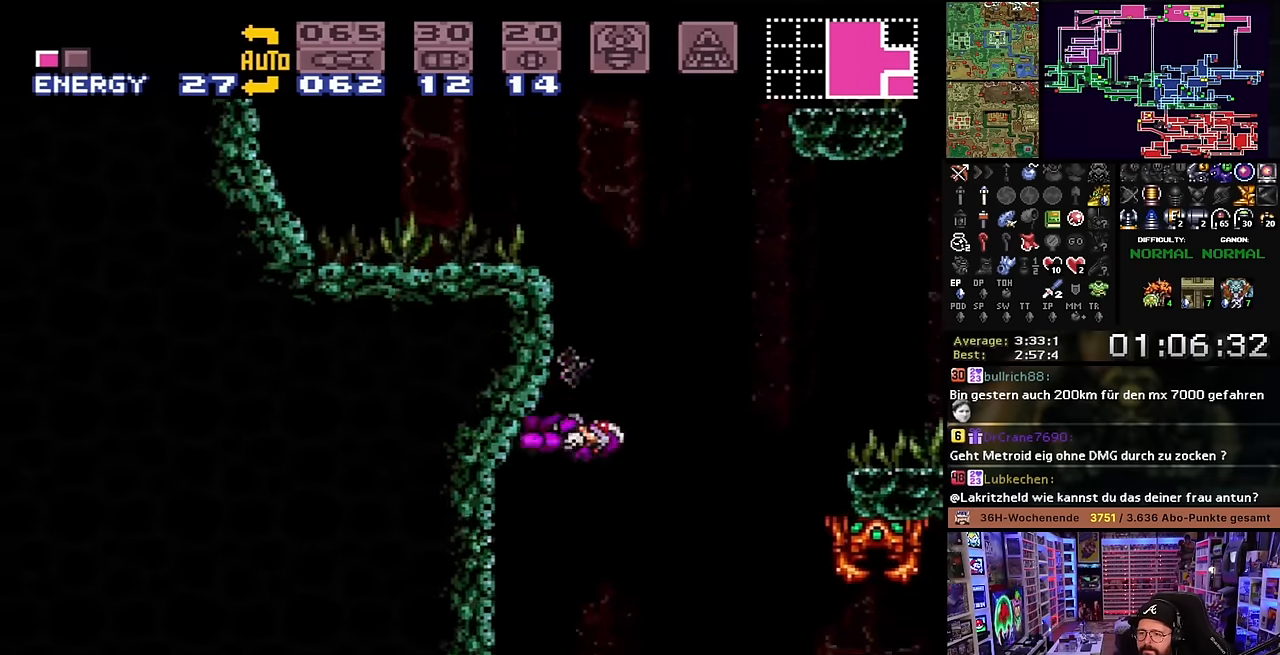
{"buttons": ["DPAD_LEFT"], "events": [[266, "DPAD_RIGHT", "up"], [283, "B", "up"], [450, "DPAD_LEFT", "down"]]}
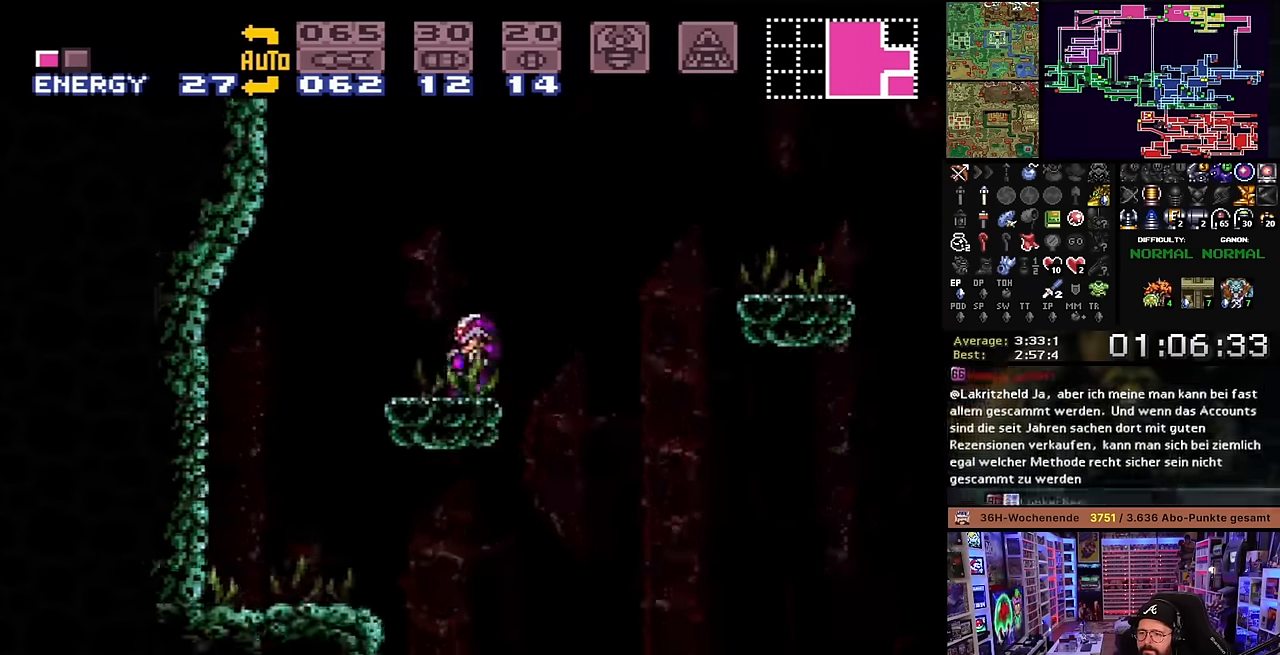
{"buttons": ["B", "DPAD_LEFT"], "events": [[50, "B", "down"], [166, "DPAD_LEFT", "up"], [233, "DPAD_RIGHT", "down"], [366, "DPAD_RIGHT", "up"], [483, "DPAD_LEFT", "down"]]}
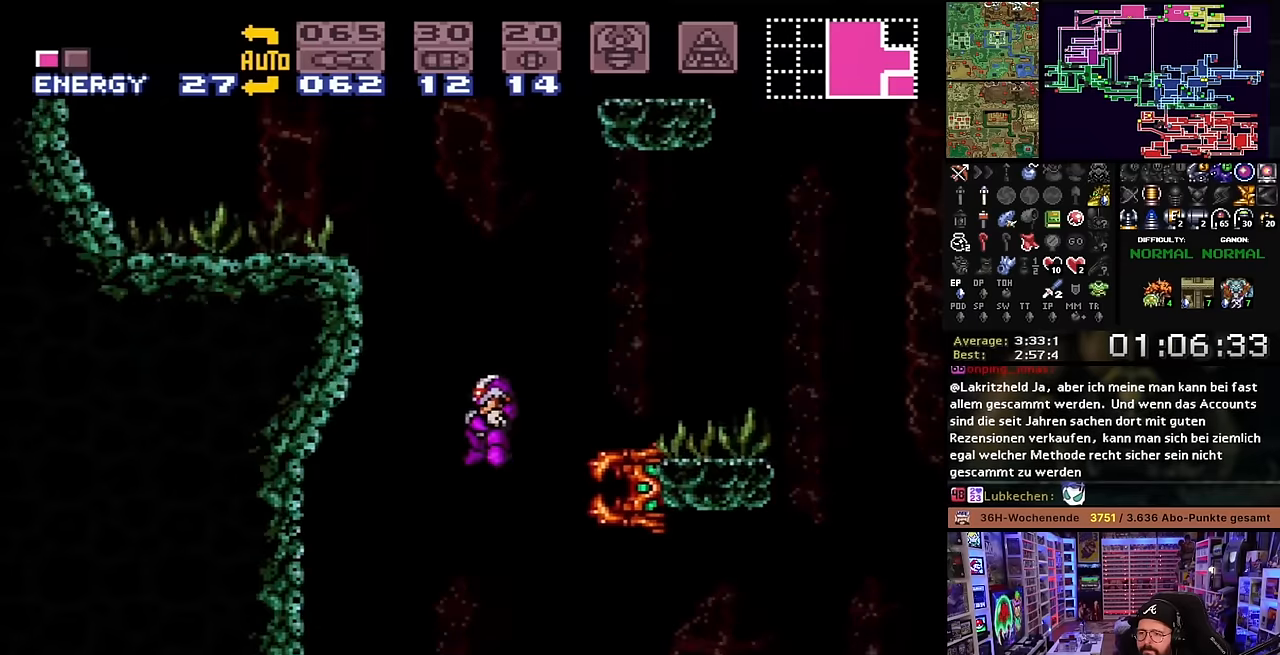
{"buttons": ["B"], "events": [[200, "DPAD_LEFT", "up"], [200, "START", "down"], [216, "DPAD_LEFT", "down"], [216, "START", "up"], [266, "DPAD_LEFT", "up"], [316, "B", "up"], [366, "DPAD_RIGHT", "down"], [450, "B", "down"], [483, "DPAD_RIGHT", "up"]]}
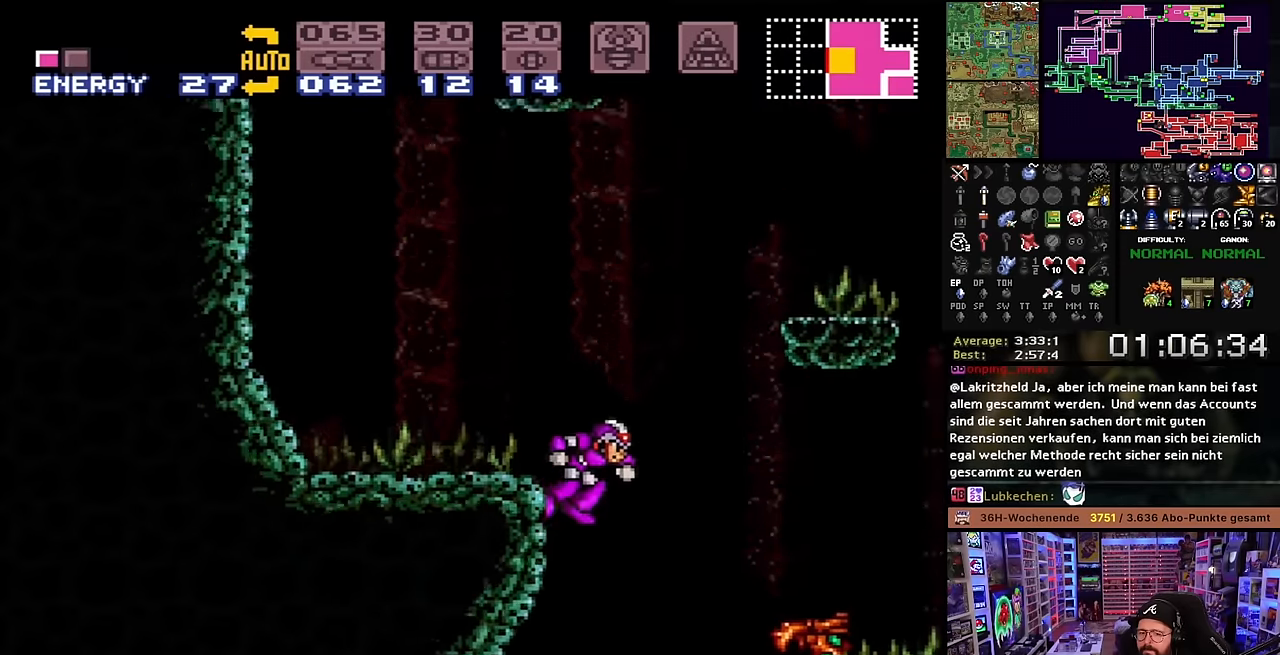
{"buttons": ["DPAD_LEFT"], "events": [[33, "DPAD_LEFT", "down"], [116, "DPAD_LEFT", "up"], [133, "B", "up"], [133, "DPAD_LEFT", "down"]]}
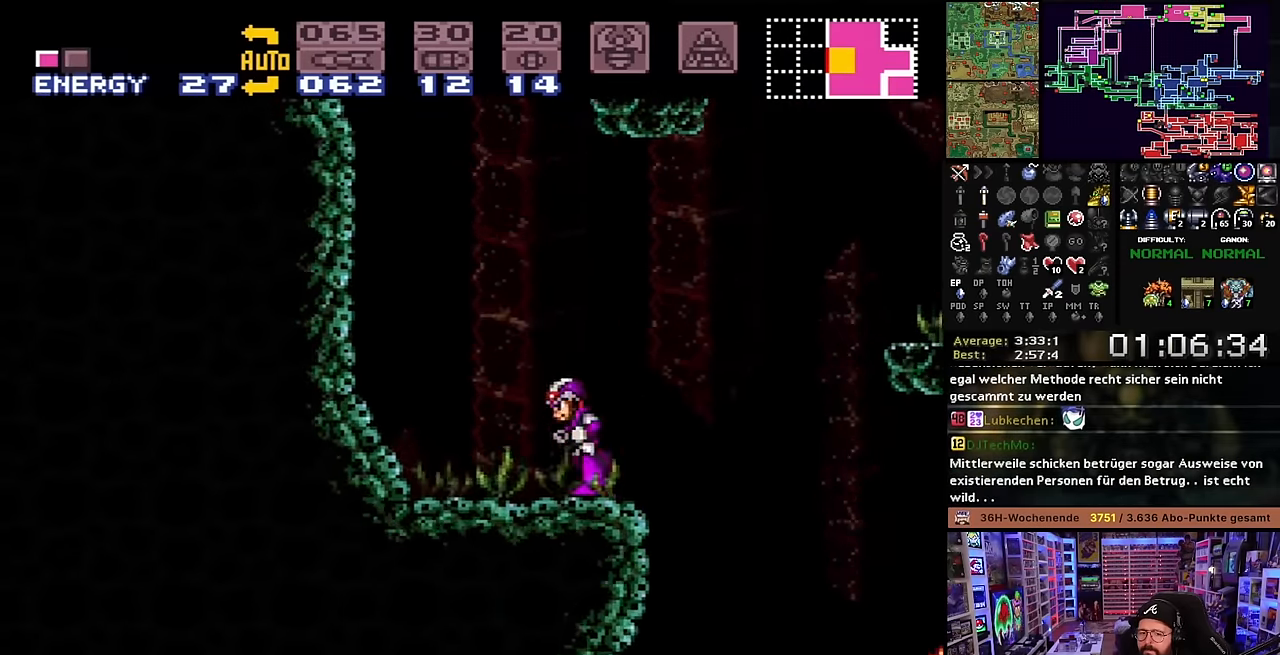
{"buttons": ["B", "DPAD_LEFT"], "events": [[33, "B", "down"]]}
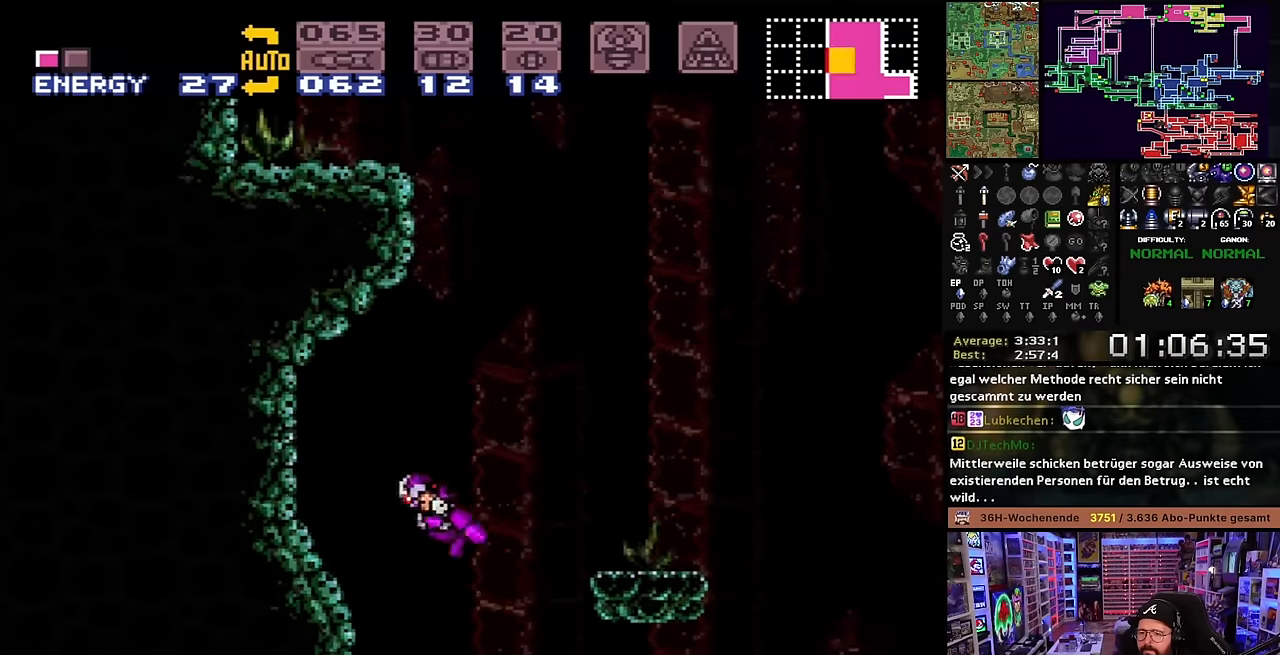
{"buttons": [], "events": [[33, "DPAD_LEFT", "up"], [200, "DPAD_RIGHT", "down"], [233, "B", "up"], [233, "DPAD_RIGHT", "up"], [316, "DPAD_LEFT", "down"], [500, "DPAD_LEFT", "up"]]}
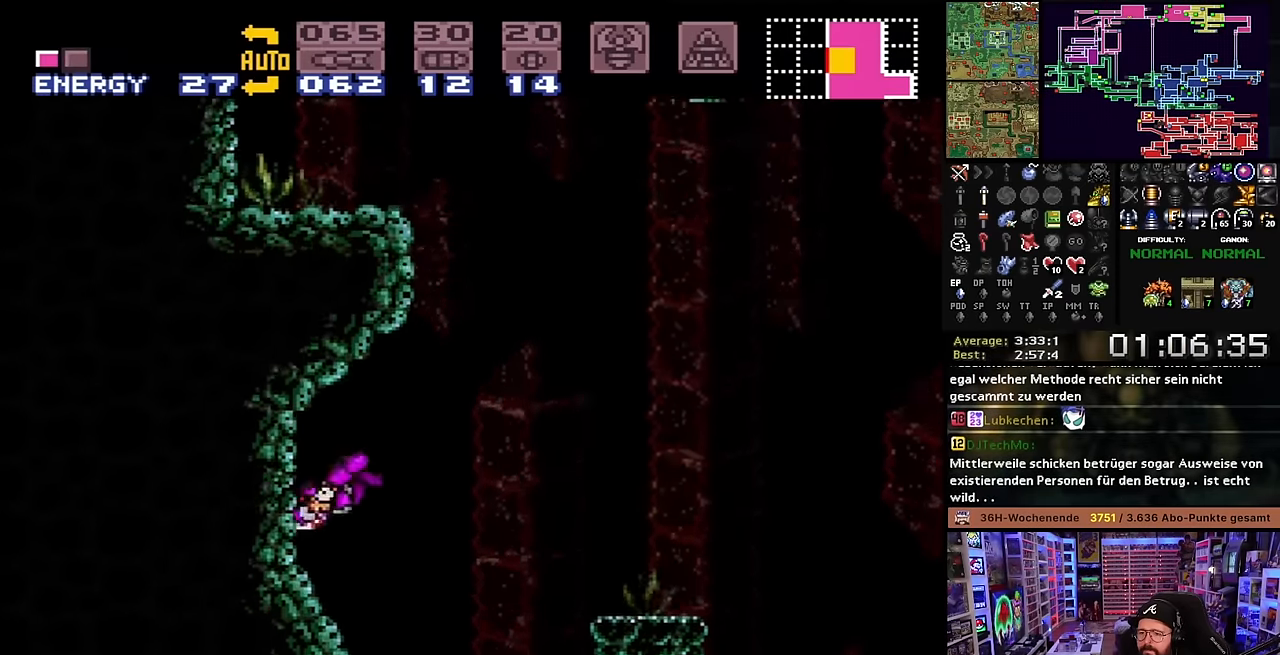
{"buttons": ["B", "DPAD_RIGHT"], "events": [[133, "DPAD_RIGHT", "down"], [383, "B", "down"]]}
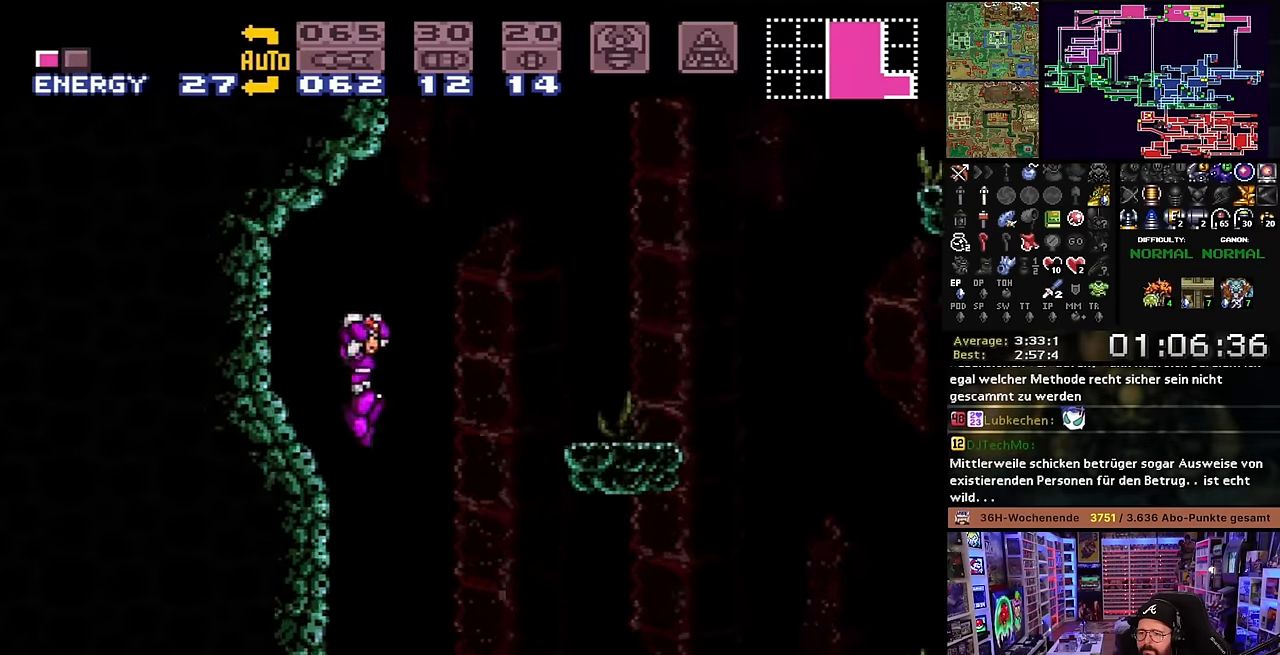
{"buttons": [], "events": [[216, "DPAD_RIGHT", "up"], [233, "DPAD_LEFT", "down"], [416, "B", "up"], [416, "DPAD_LEFT", "up"]]}
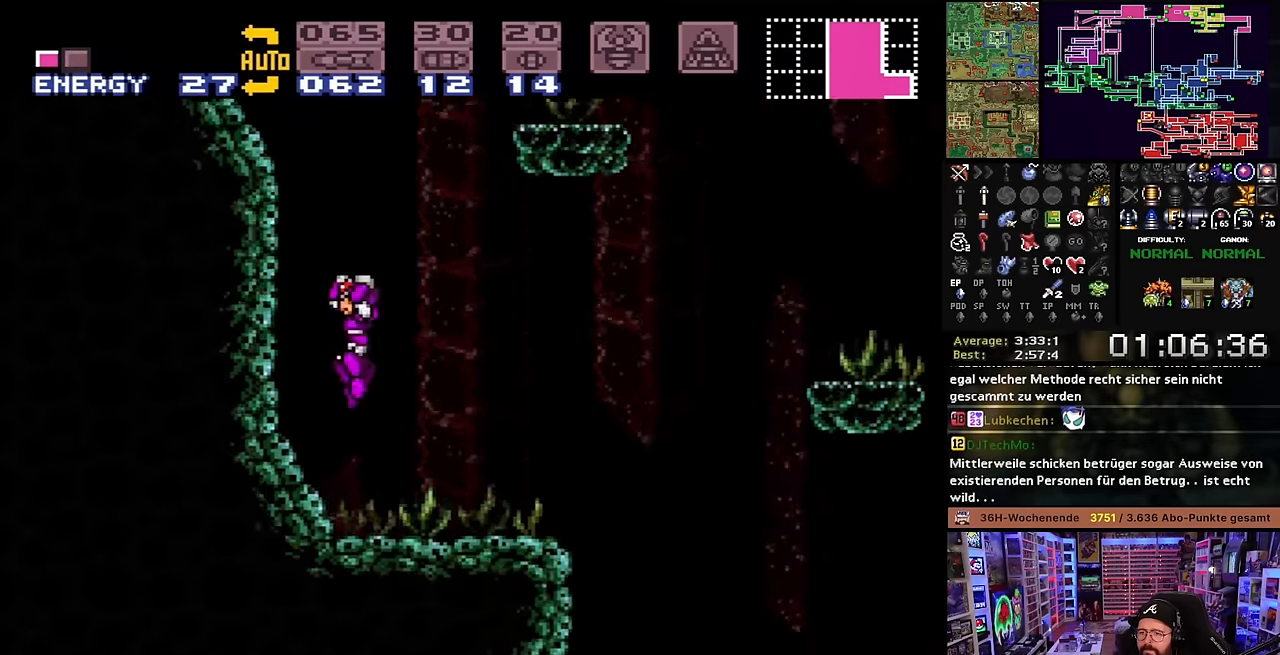
{"buttons": ["B"], "events": [[166, "DPAD_RIGHT", "down"], [233, "B", "down"], [366, "DPAD_RIGHT", "up"]]}